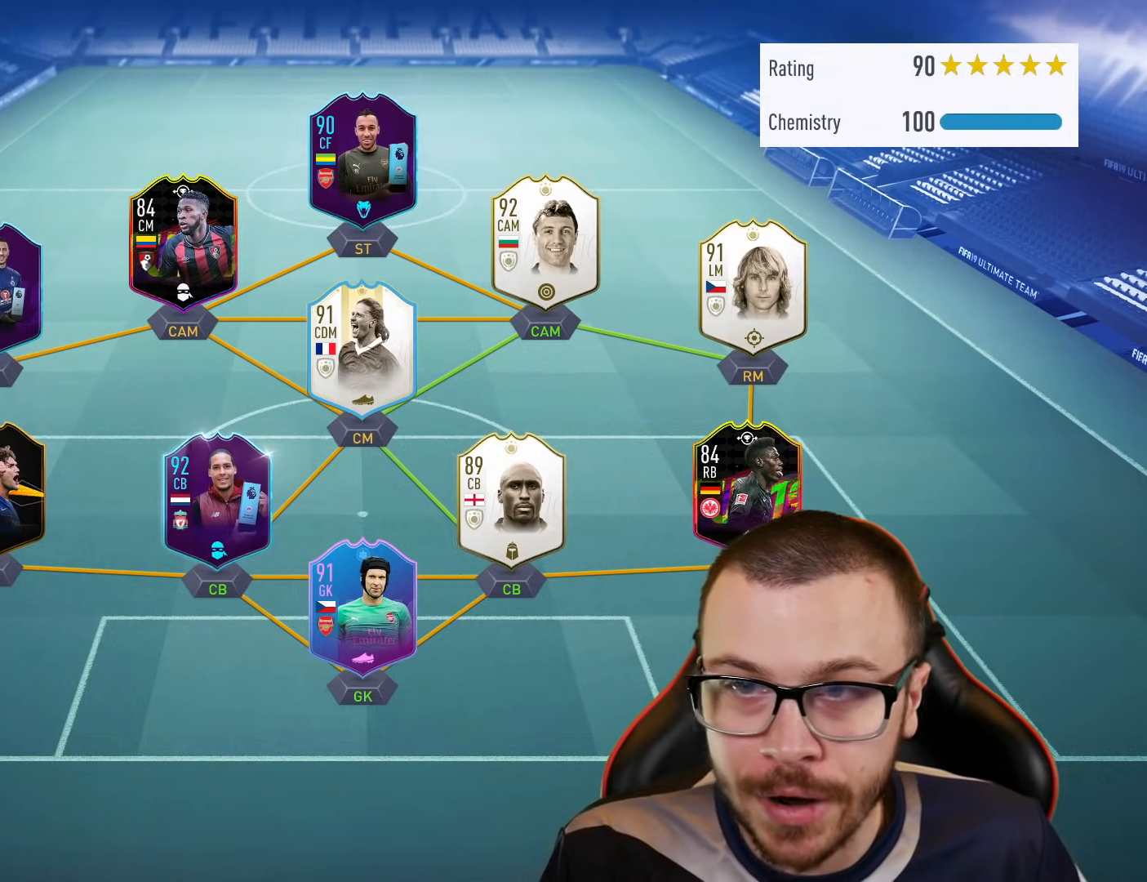
Gameplay with a controller (PlayStation layout); each line is a JSON object with the inputs held at the frame after it. "events" lists button and stick changes between this image and that frame as [ms after this image, input, new state], when the widget could be followed in between.
{"buttons": [], "left_stick": "center", "right_stick": "center", "events": []}
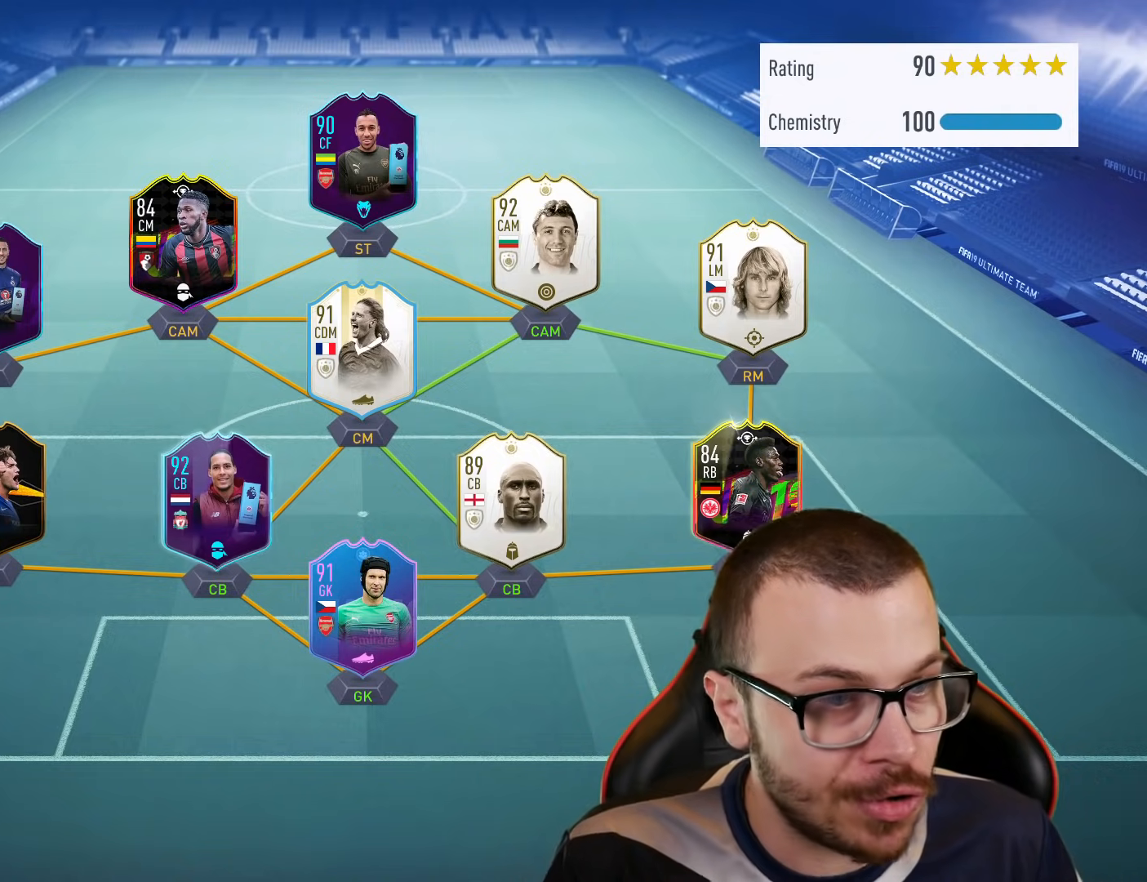
{"buttons": [], "left_stick": "center", "right_stick": "center", "events": []}
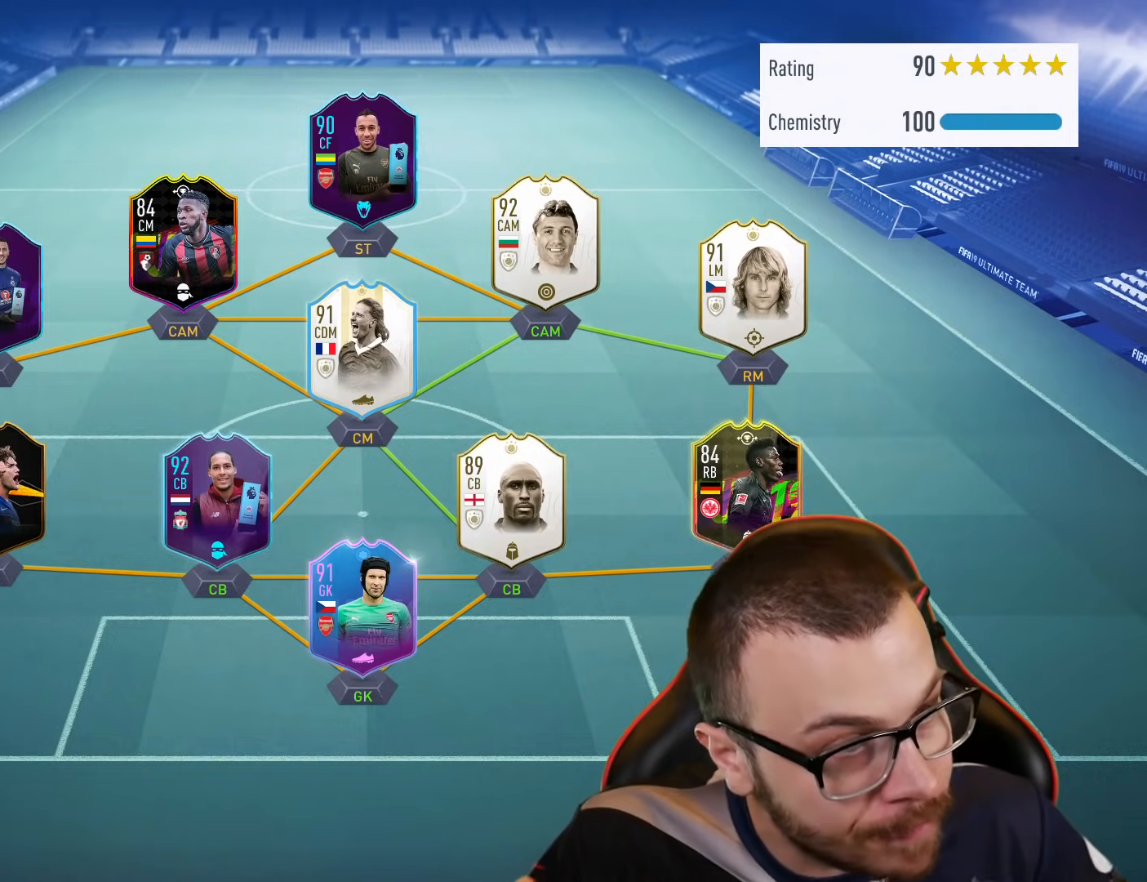
{"buttons": [], "left_stick": "center", "right_stick": "center", "events": []}
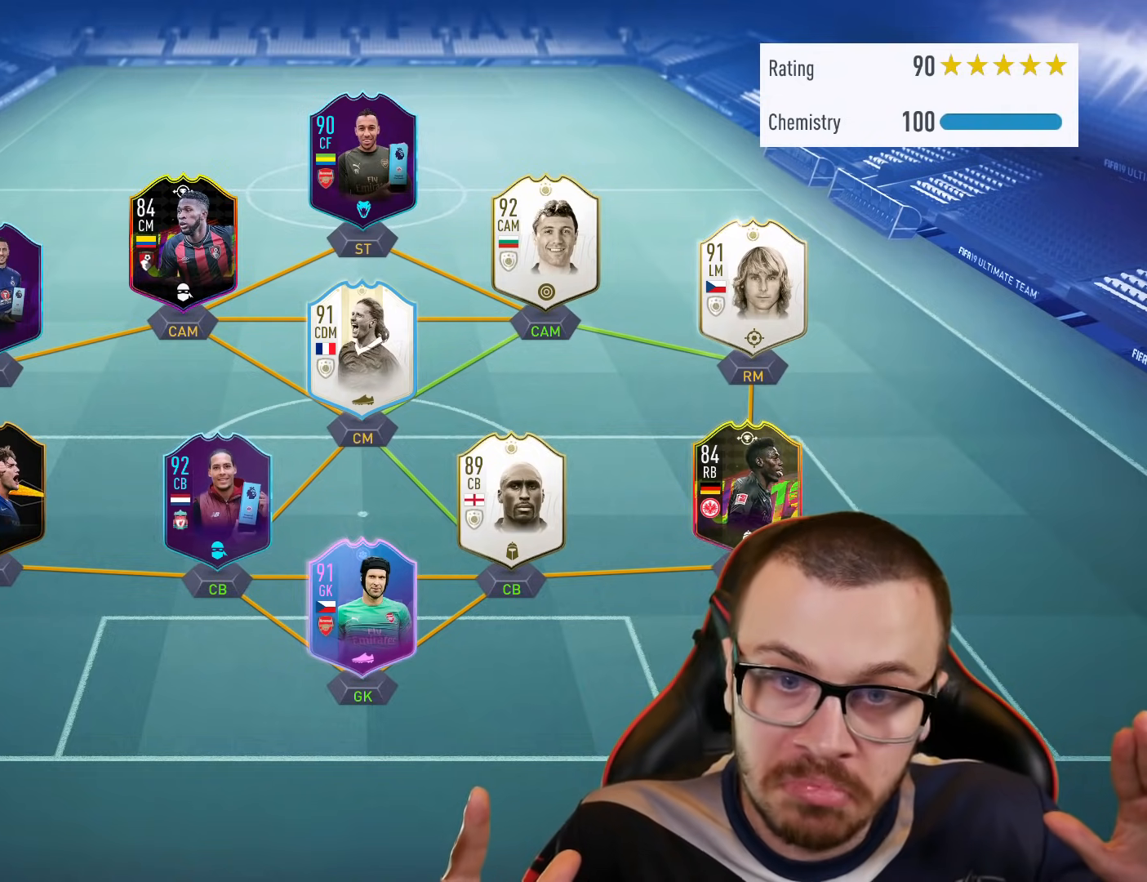
{"buttons": [], "left_stick": "center", "right_stick": "center", "events": []}
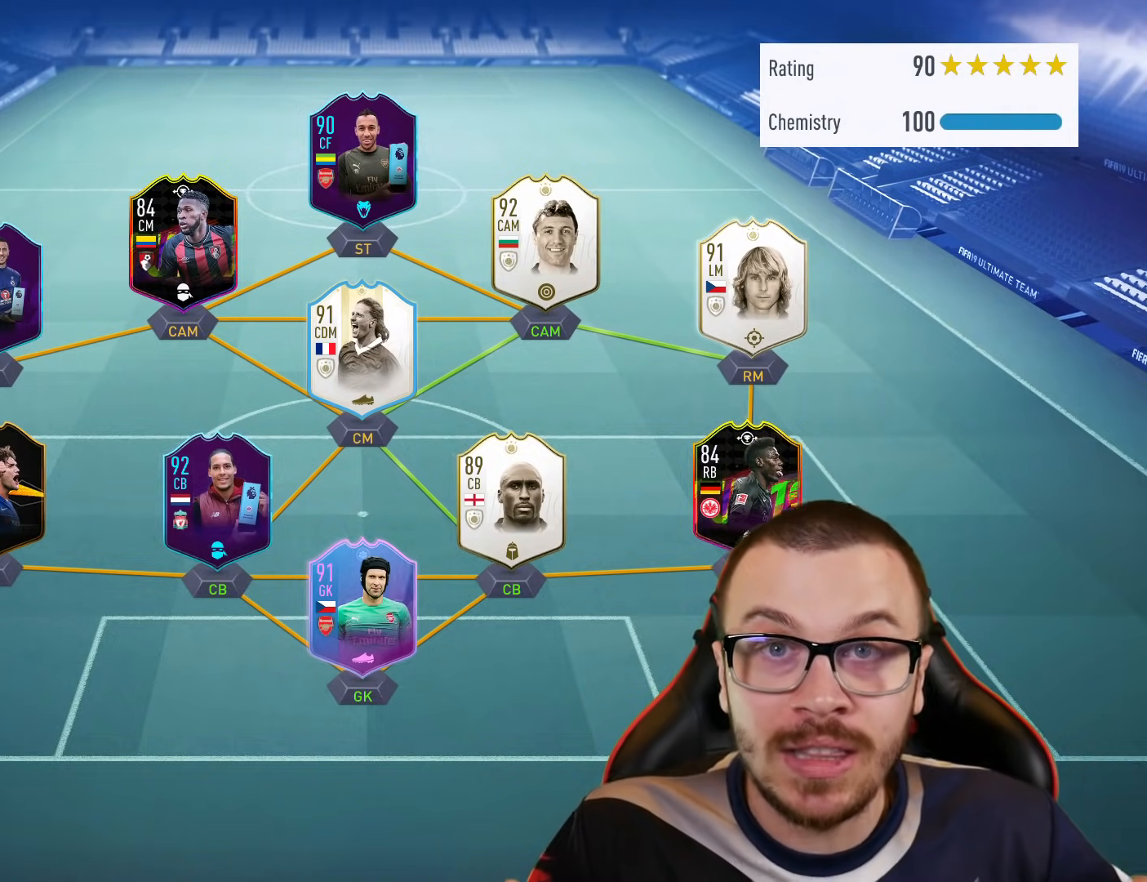
{"buttons": [], "left_stick": "center", "right_stick": "center", "events": []}
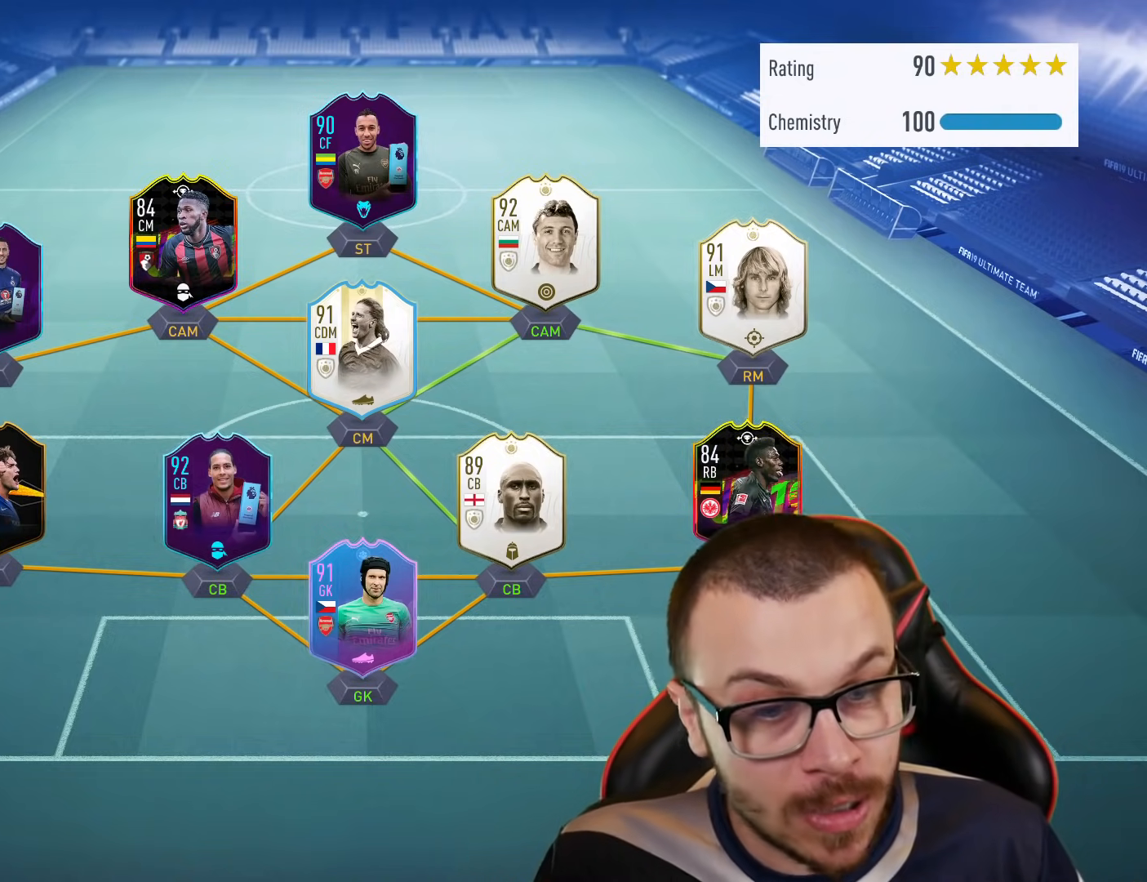
{"buttons": ["L3"], "left_stick": "down", "right_stick": "center", "events": [[451, "L3", "down"], [451, "left_stick", "down"]]}
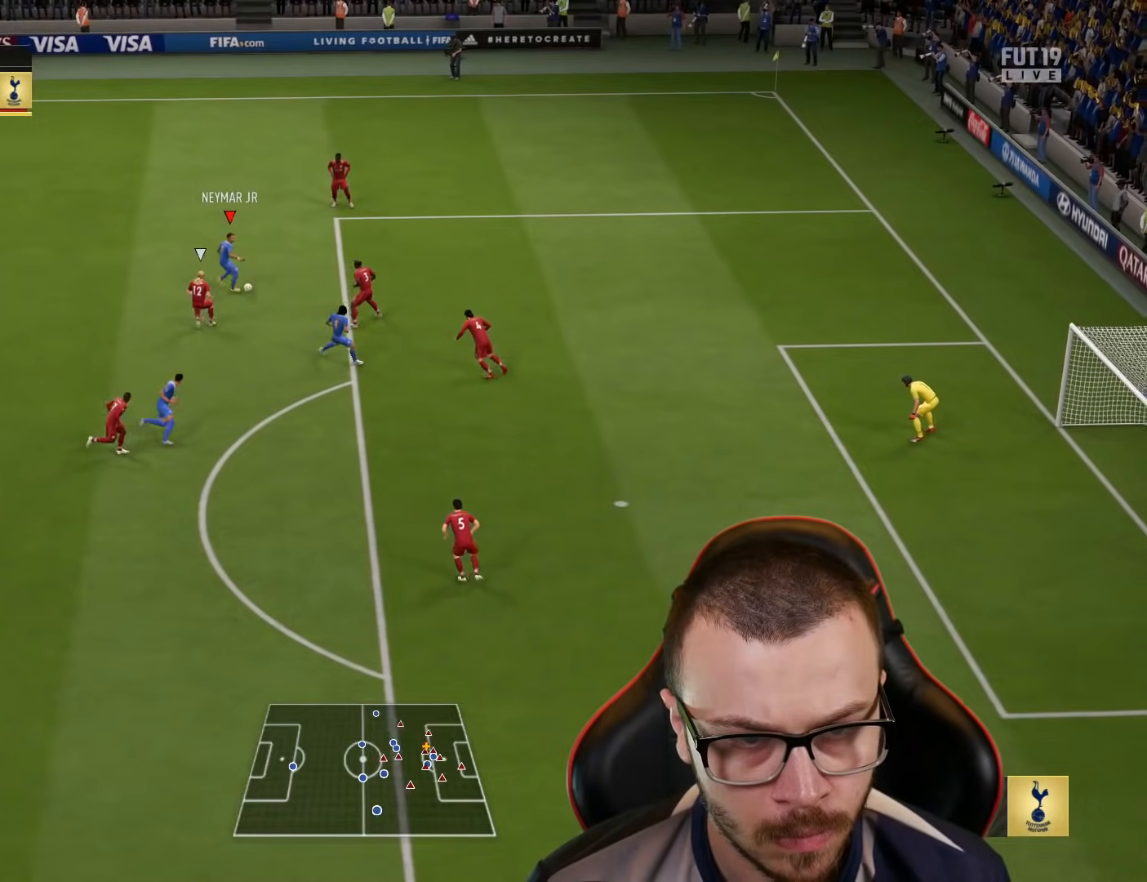
{"buttons": ["CIRCLE", "L3"], "left_stick": "right", "right_stick": "center", "events": [[116, "L3", "up"], [116, "left_stick", "down-right"], [433, "left_stick", "right"], [467, "CIRCLE", "down"], [467, "L3", "down"]]}
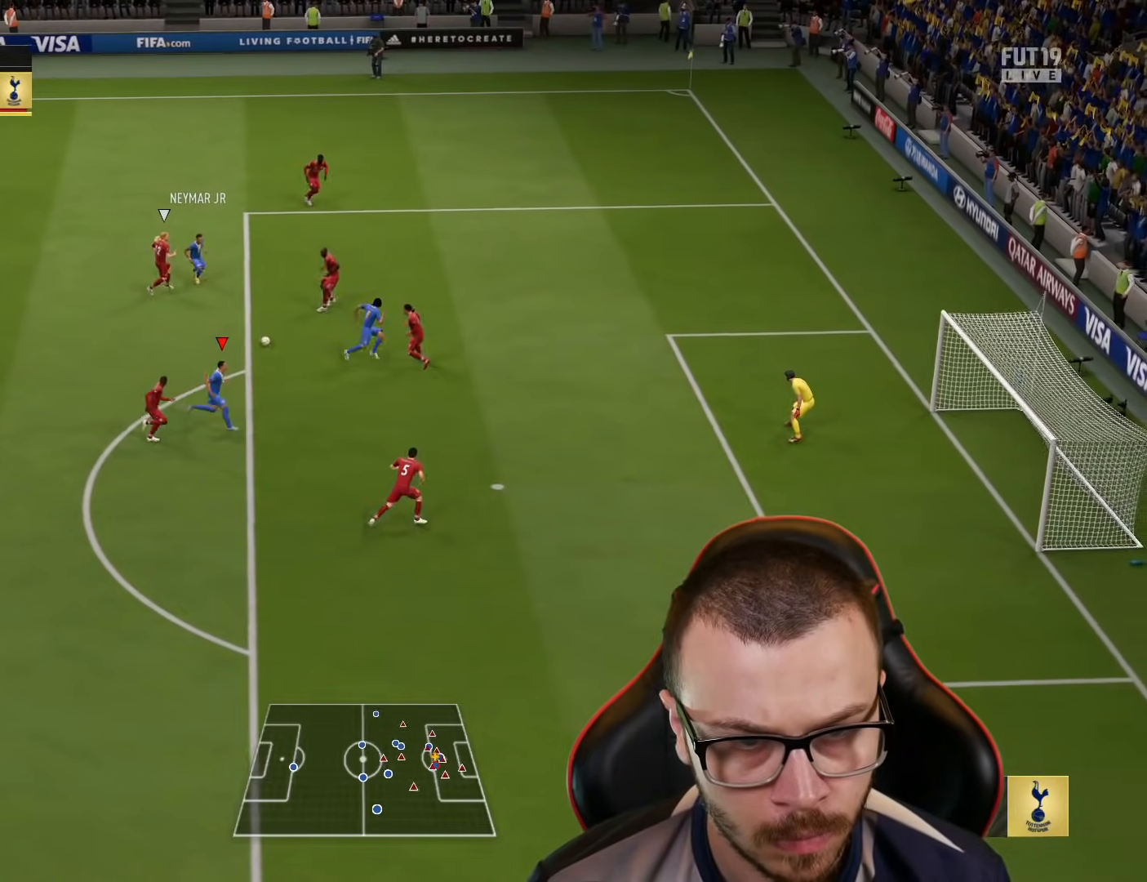
{"buttons": ["L3"], "left_stick": "up-right", "right_stick": "center", "events": [[134, "CIRCLE", "up"], [200, "left_stick", "up-right"]]}
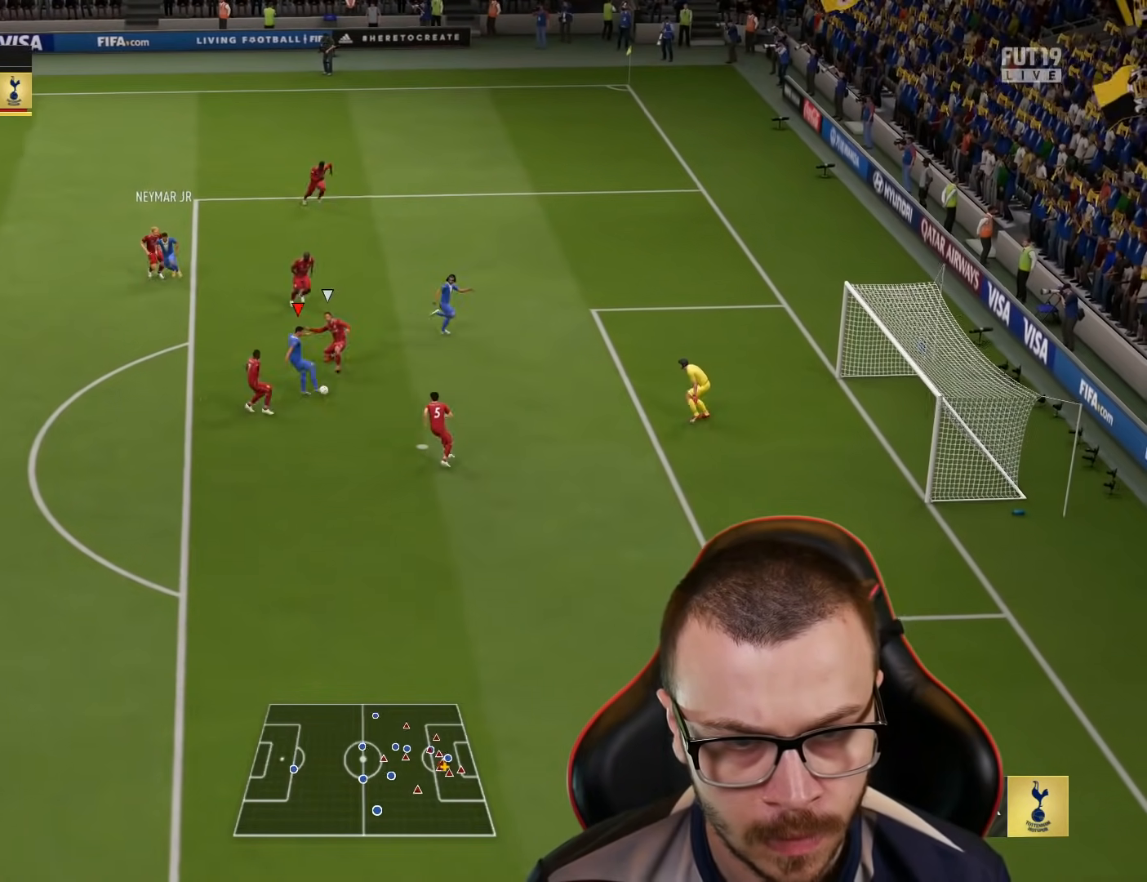
{"buttons": ["L3"], "left_stick": "up-right", "right_stick": "center", "events": []}
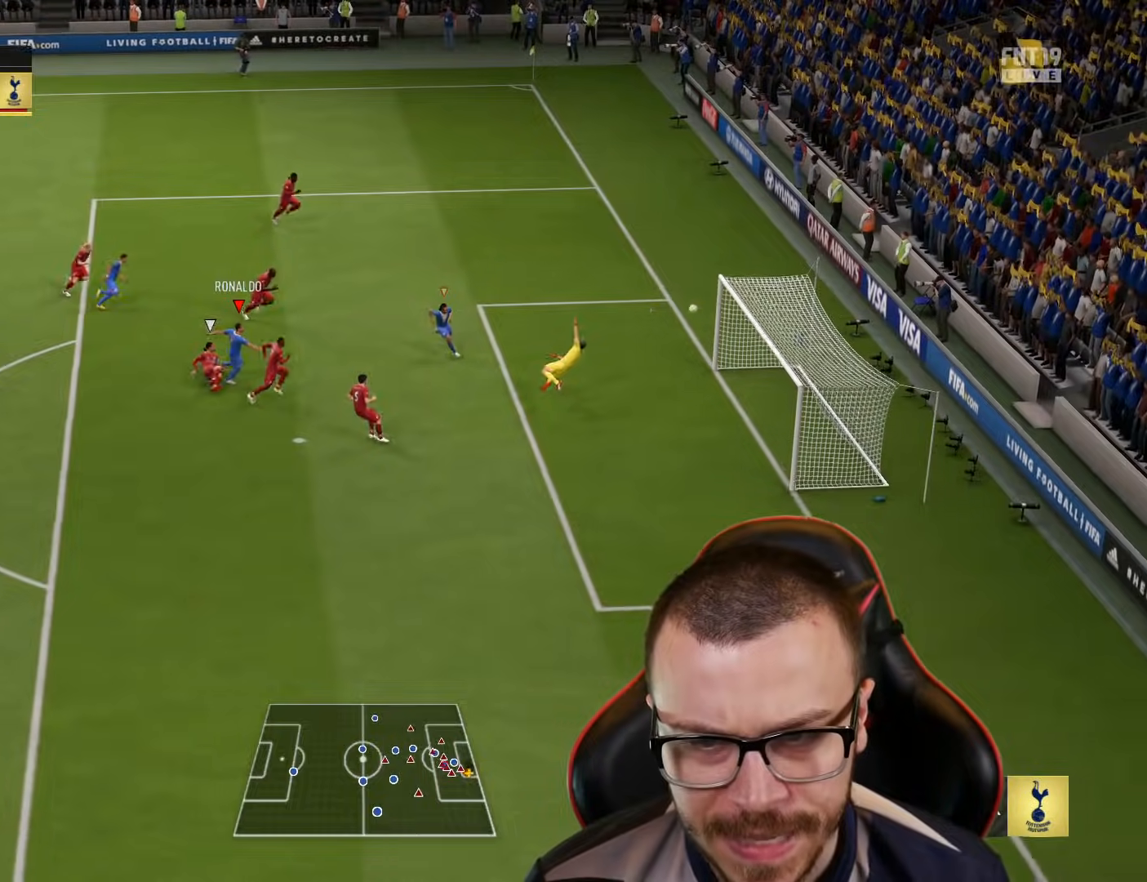
{"buttons": [], "left_stick": "center", "right_stick": "center", "events": [[150, "L3", "up"], [234, "left_stick", "center"]]}
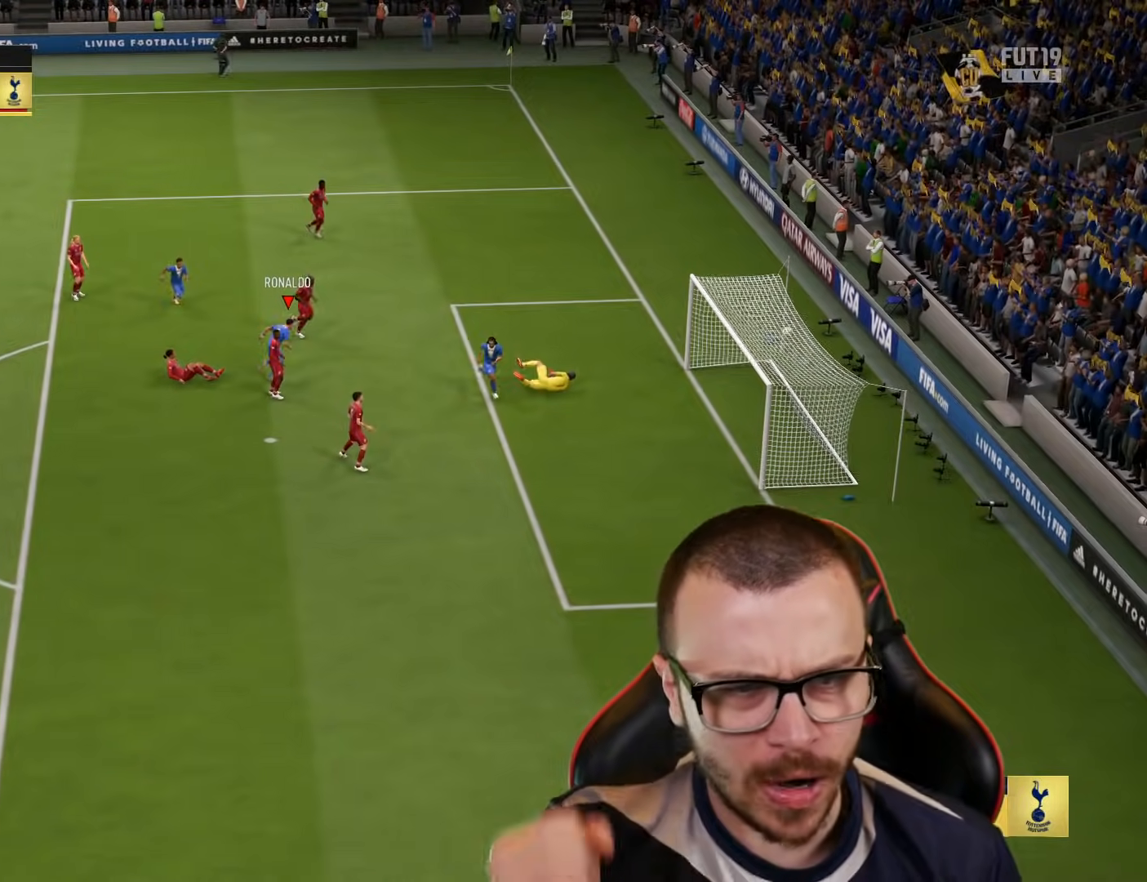
{"buttons": [], "left_stick": "center", "right_stick": "center", "events": []}
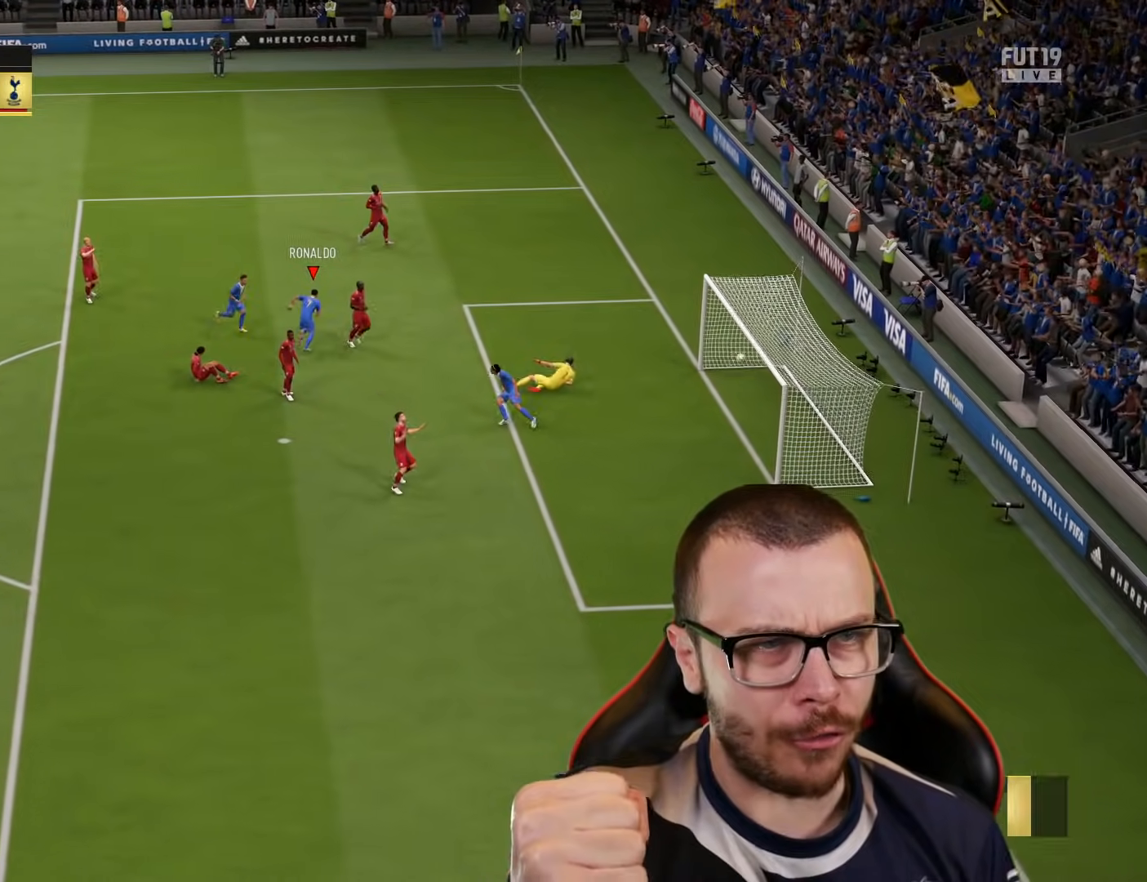
{"buttons": [], "left_stick": "center", "right_stick": "center", "events": []}
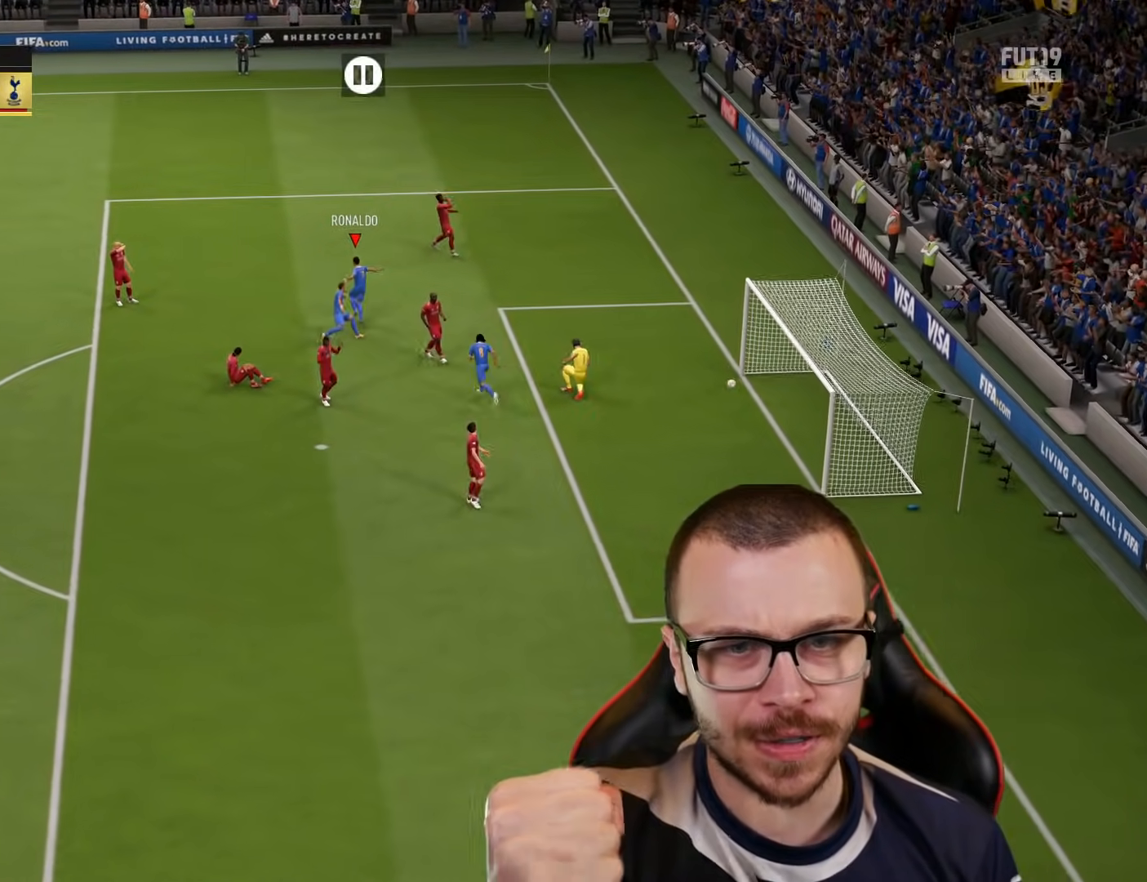
{"buttons": [], "left_stick": "center", "right_stick": "center", "events": []}
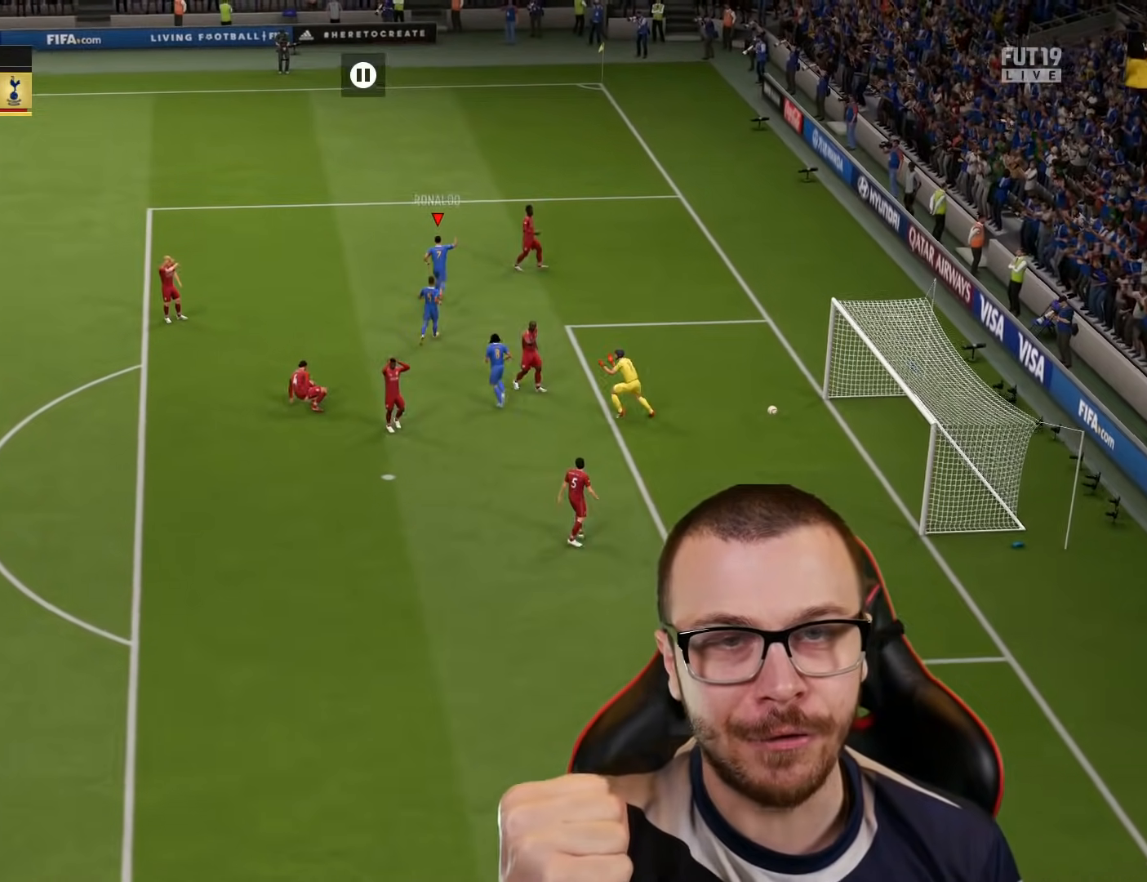
{"buttons": [], "left_stick": "center", "right_stick": "center", "events": []}
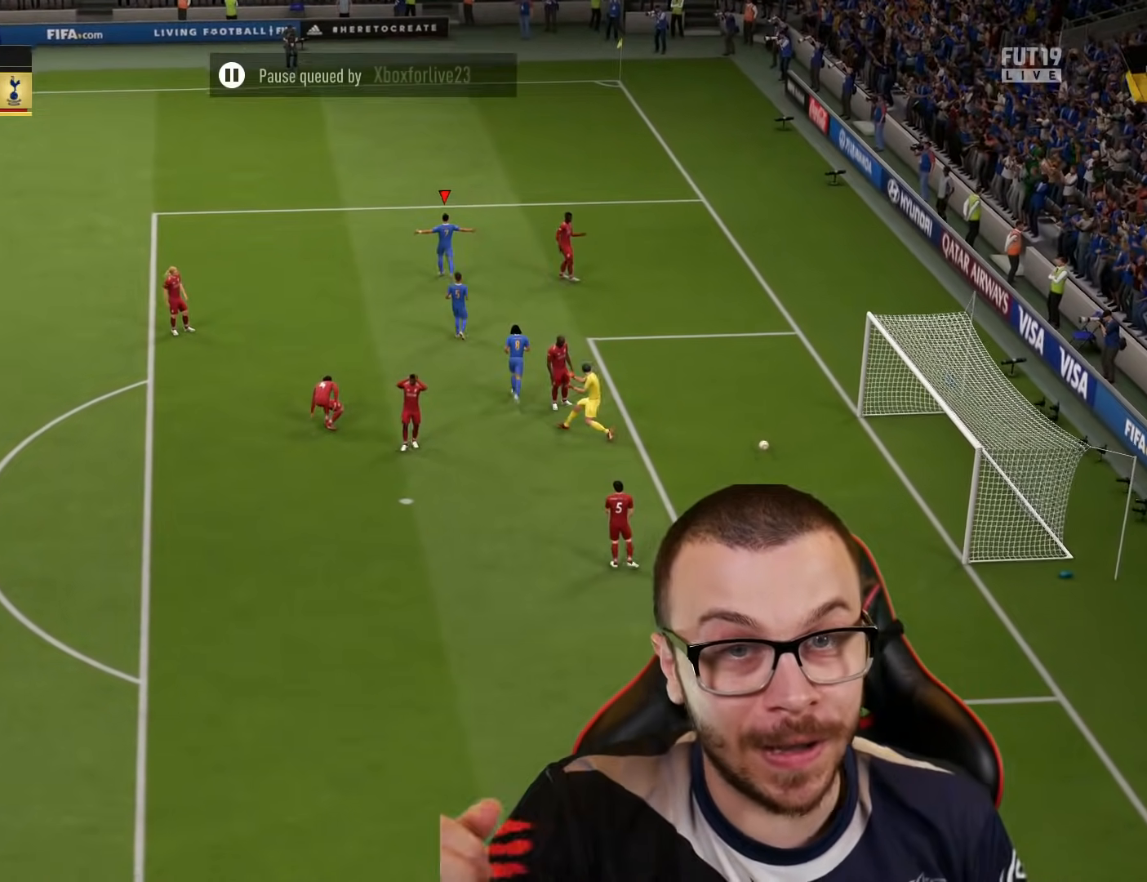
{"buttons": [], "left_stick": "center", "right_stick": "center", "events": []}
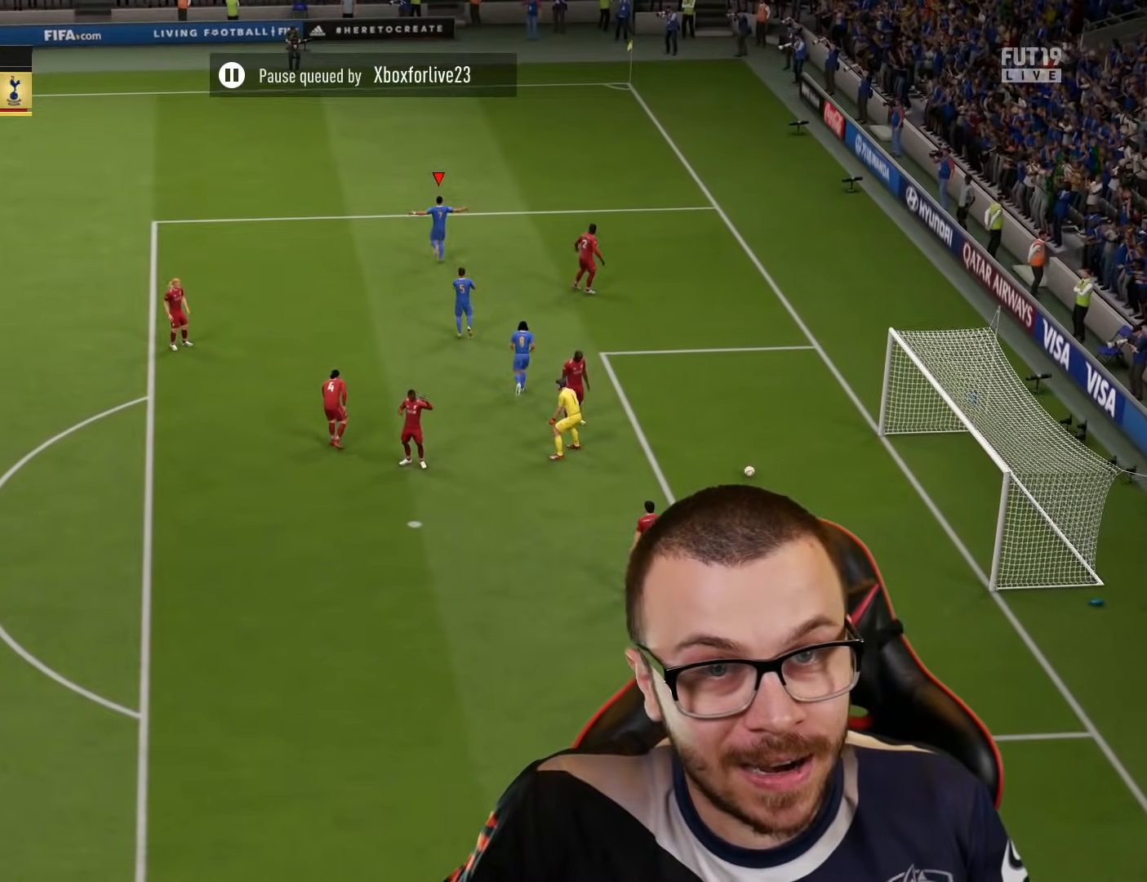
{"buttons": [], "left_stick": "center", "right_stick": "center", "events": []}
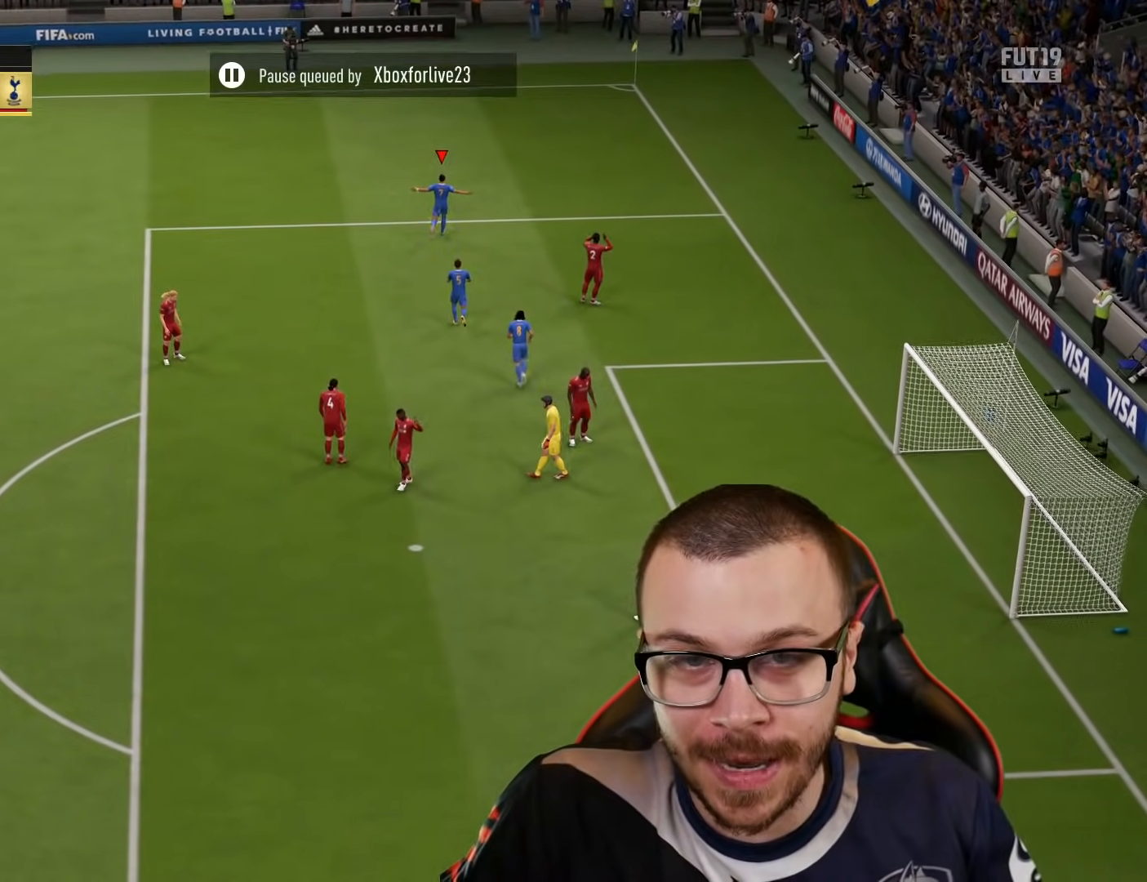
{"buttons": [], "left_stick": "center", "right_stick": "center", "events": []}
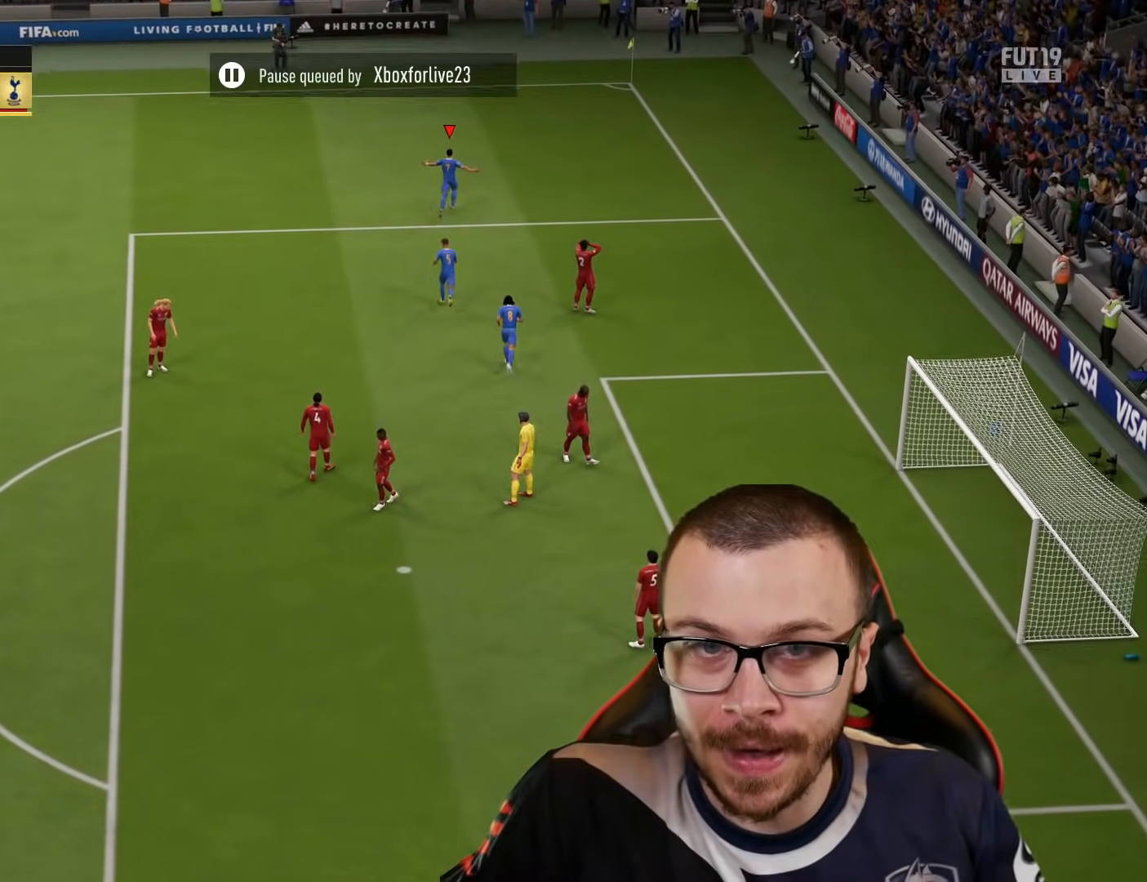
{"buttons": ["CROSS", "L1", "R2"], "left_stick": "center", "right_stick": "center", "events": [[467, "L1", "down"], [467, "R2", "down"], [484, "CROSS", "down"]]}
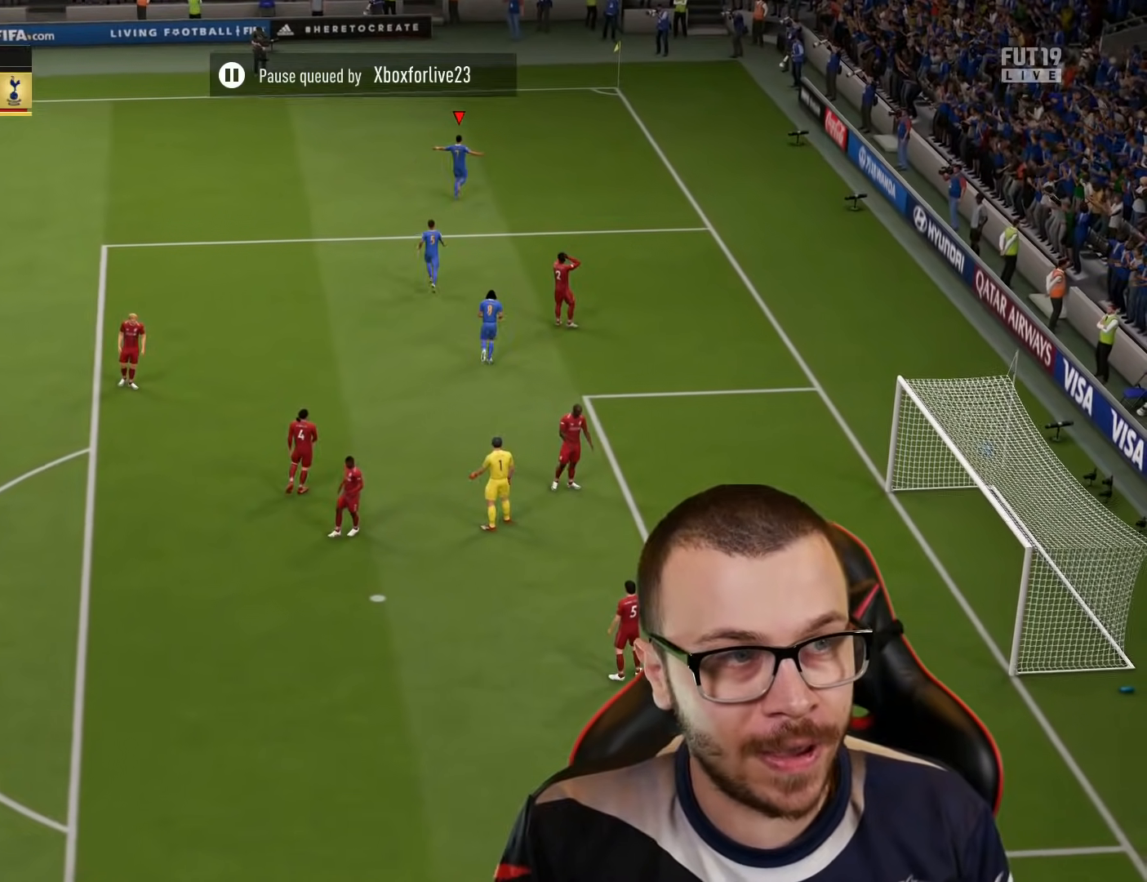
{"buttons": [], "left_stick": "center", "right_stick": "center", "events": [[66, "R2", "up"], [83, "CROSS", "up"], [83, "L1", "up"]]}